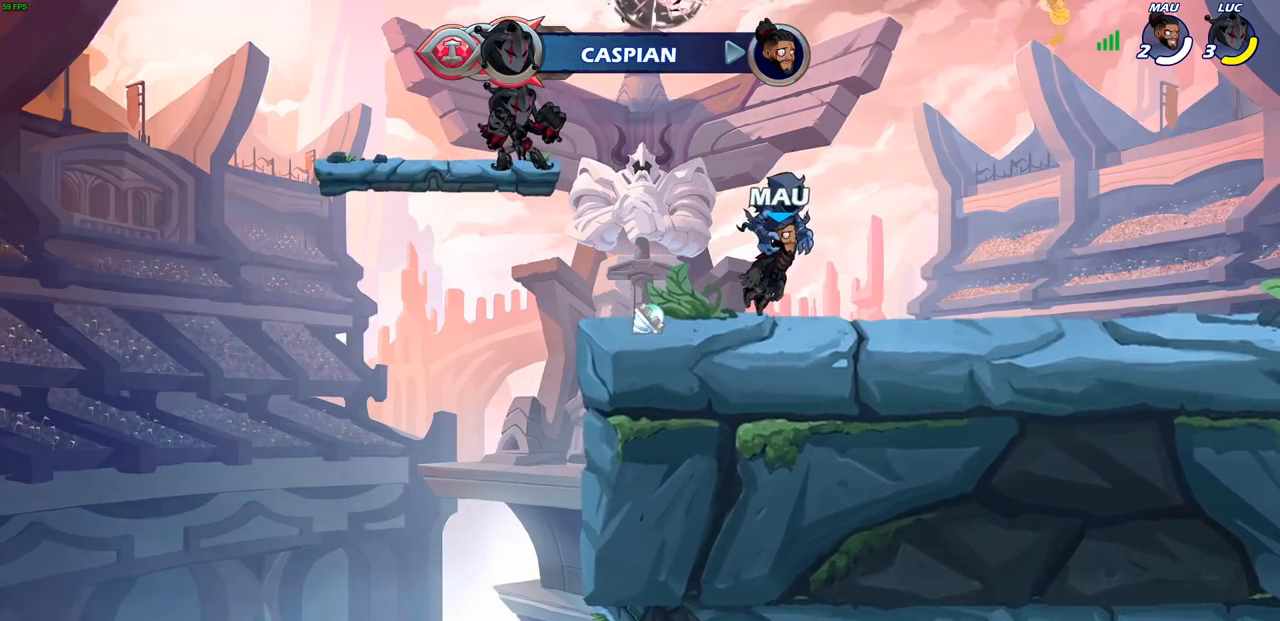
Gameplay with a controller (PlayStation layout); each line is a JSON object with the inputs held at the frame after it. "events" lists button and stick changes between this image and that frame as [ms after this image, input, new state], when the widget could be followed in between.
{"buttons": [], "left_stick": "center", "right_stick": "center", "events": []}
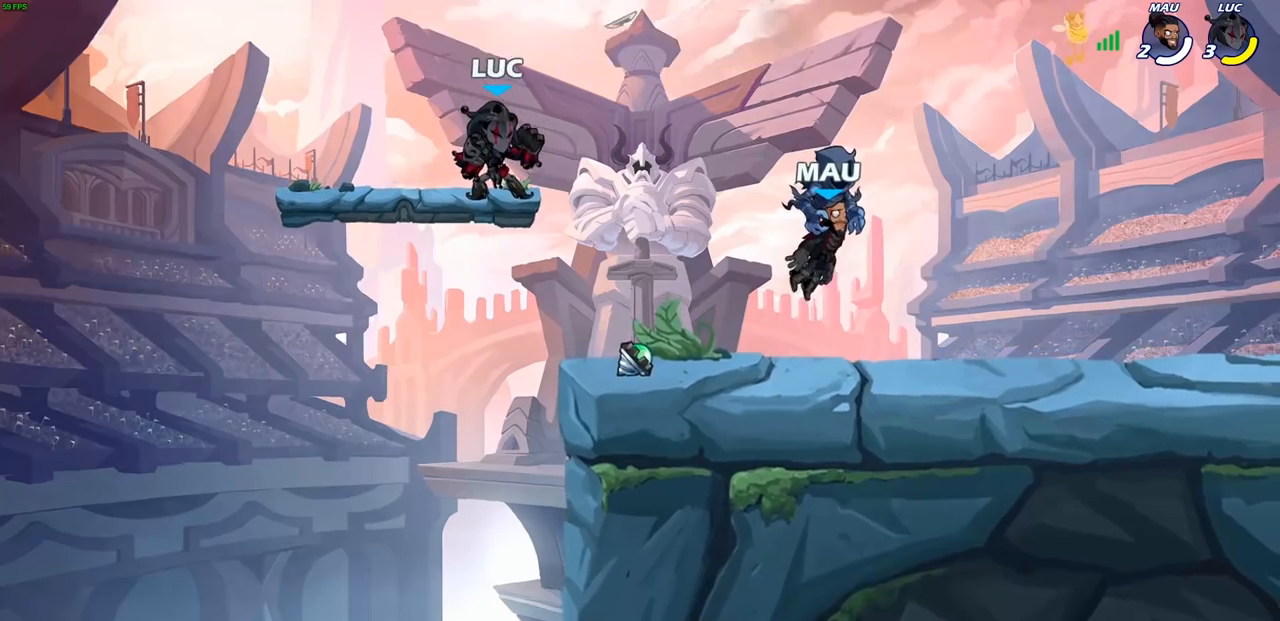
{"buttons": [], "left_stick": "center", "right_stick": "center", "events": []}
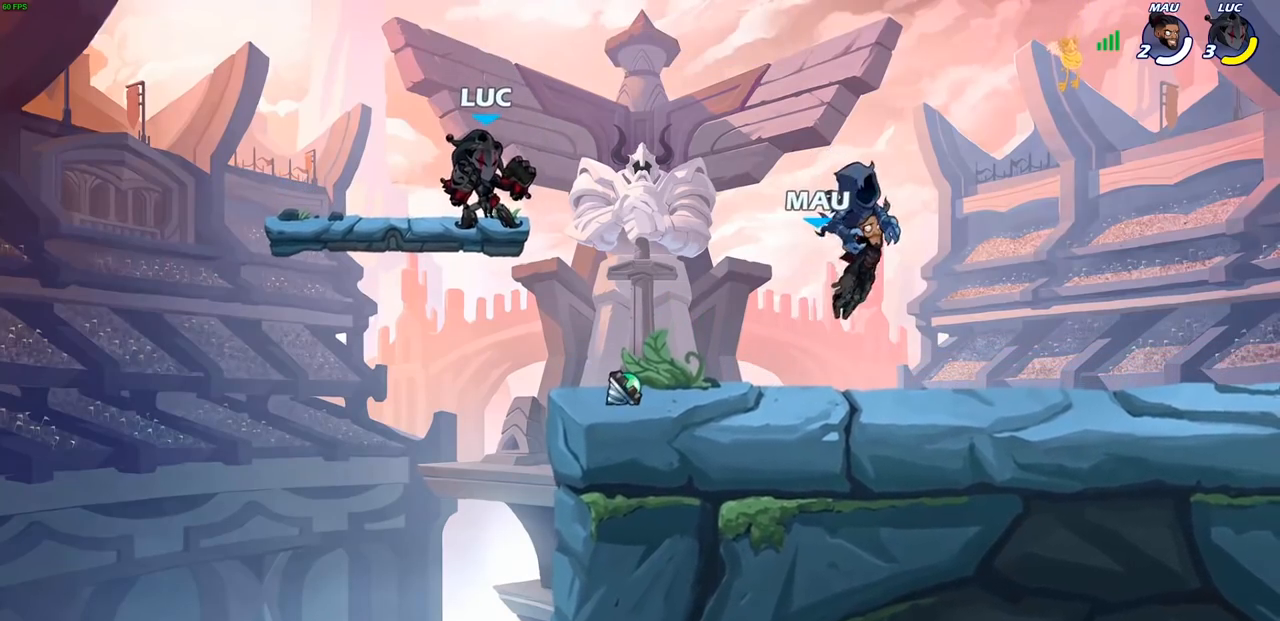
{"buttons": ["R1", "R2"], "left_stick": "right", "right_stick": "center", "events": [[233, "left_stick", "right"], [367, "R1", "down"], [367, "R2", "down"]]}
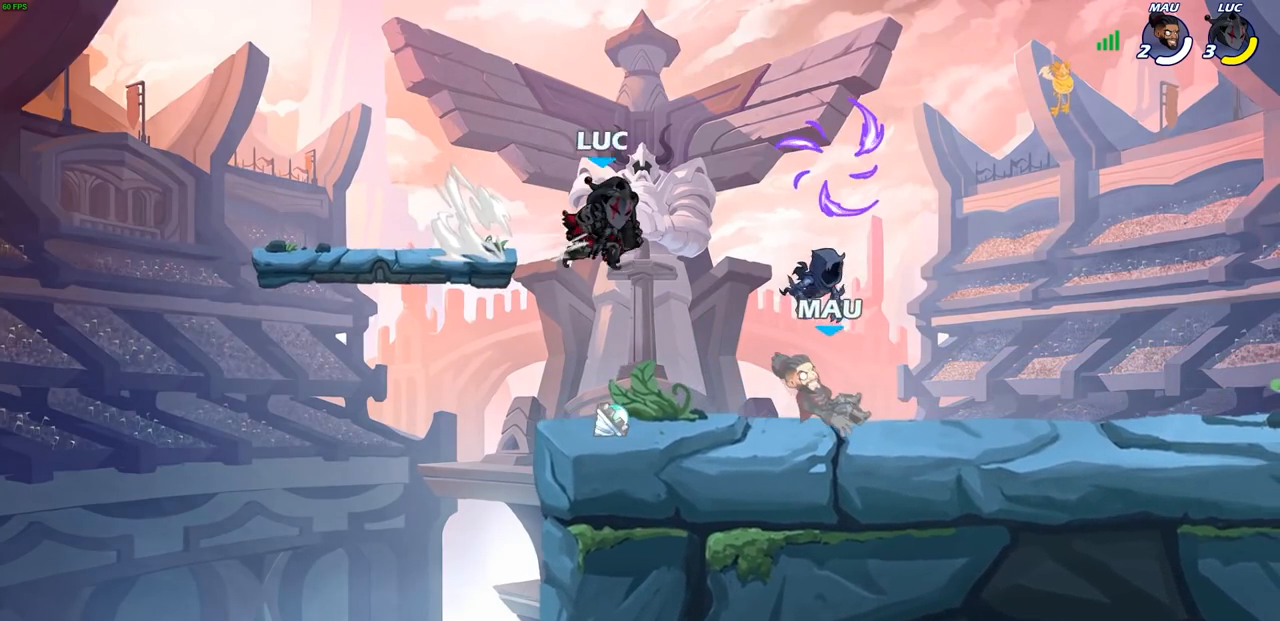
{"buttons": [], "left_stick": "right", "right_stick": "center", "events": [[33, "R1", "up"], [33, "R2", "up"], [67, "left_stick", "down-right"], [200, "left_stick", "right"]]}
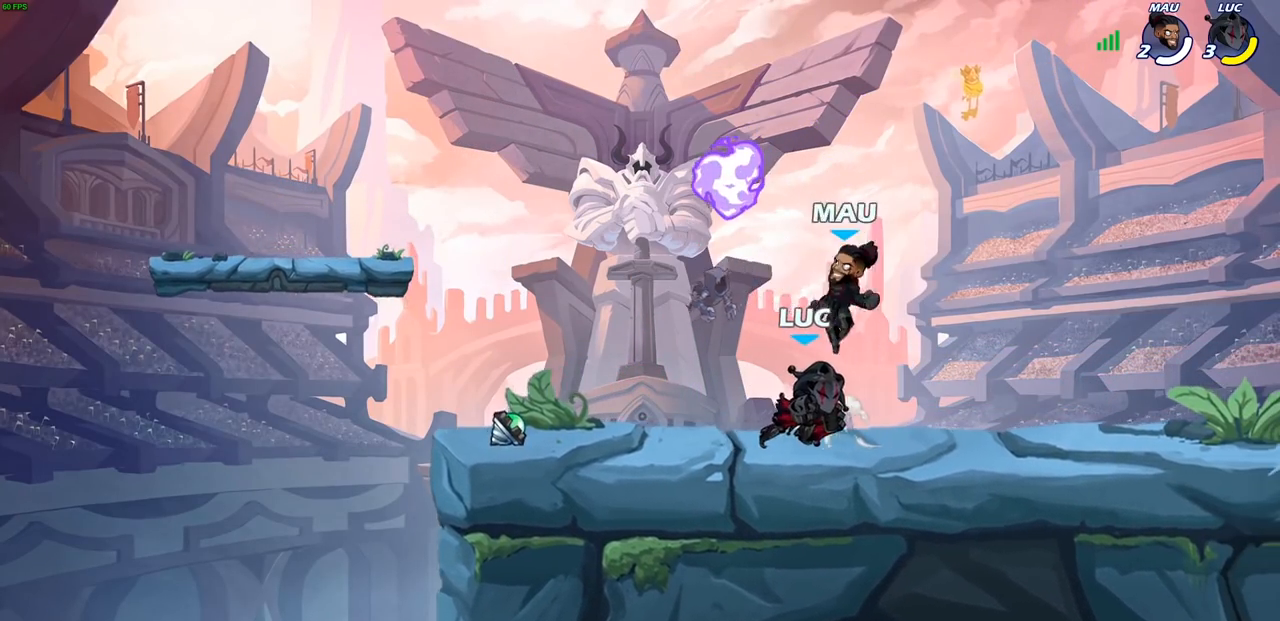
{"buttons": [], "left_stick": "left", "right_stick": "center", "events": [[133, "left_stick", "left"], [267, "R1", "down"], [267, "R2", "down"], [417, "R1", "up"], [417, "R2", "up"]]}
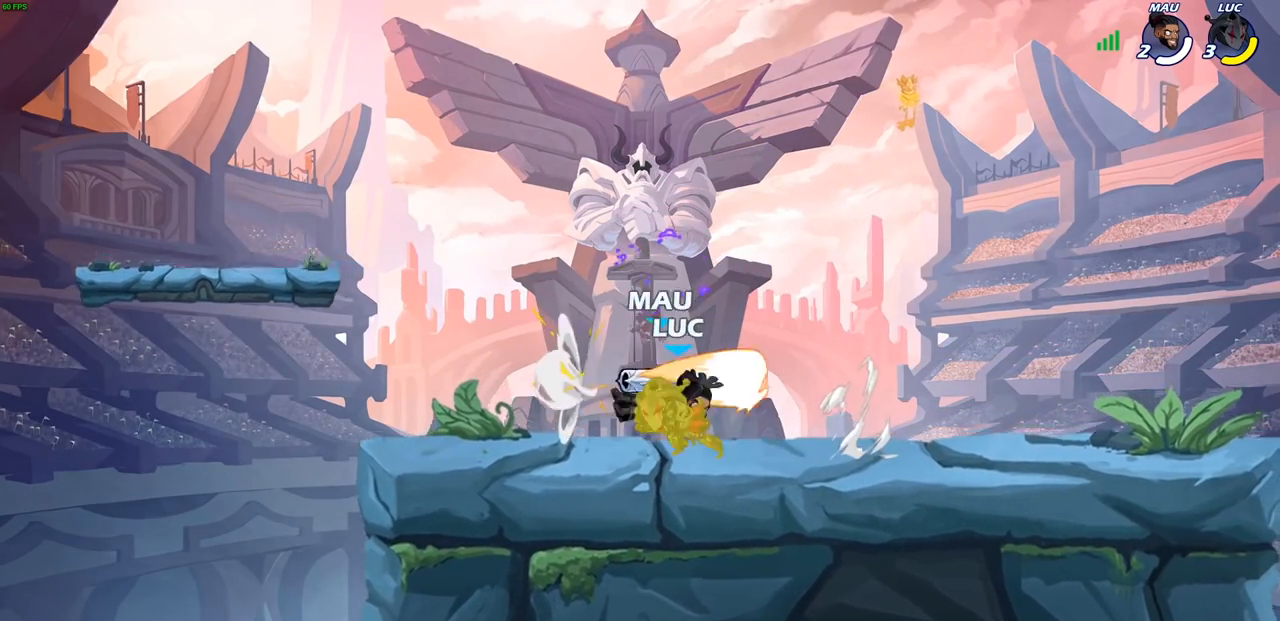
{"buttons": ["CROSS", "R1", "R2"], "left_stick": "up", "right_stick": "center", "events": [[83, "left_stick", "right"], [367, "left_stick", "up"], [417, "CROSS", "down"], [450, "R2", "down"], [467, "R1", "down"]]}
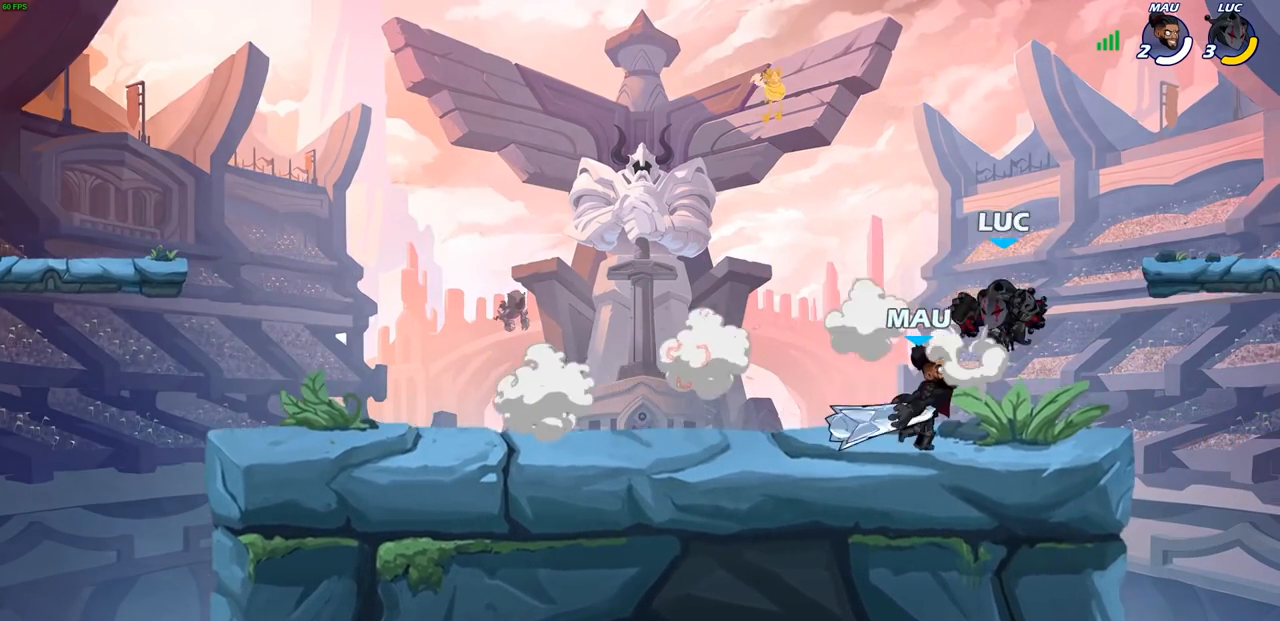
{"buttons": ["SQUARE"], "left_stick": "right", "right_stick": "center", "events": [[67, "left_stick", "up-left"], [133, "CROSS", "up"], [133, "R1", "up"], [167, "R2", "up"], [217, "left_stick", "down-left"], [333, "left_stick", "right"], [483, "SQUARE", "down"]]}
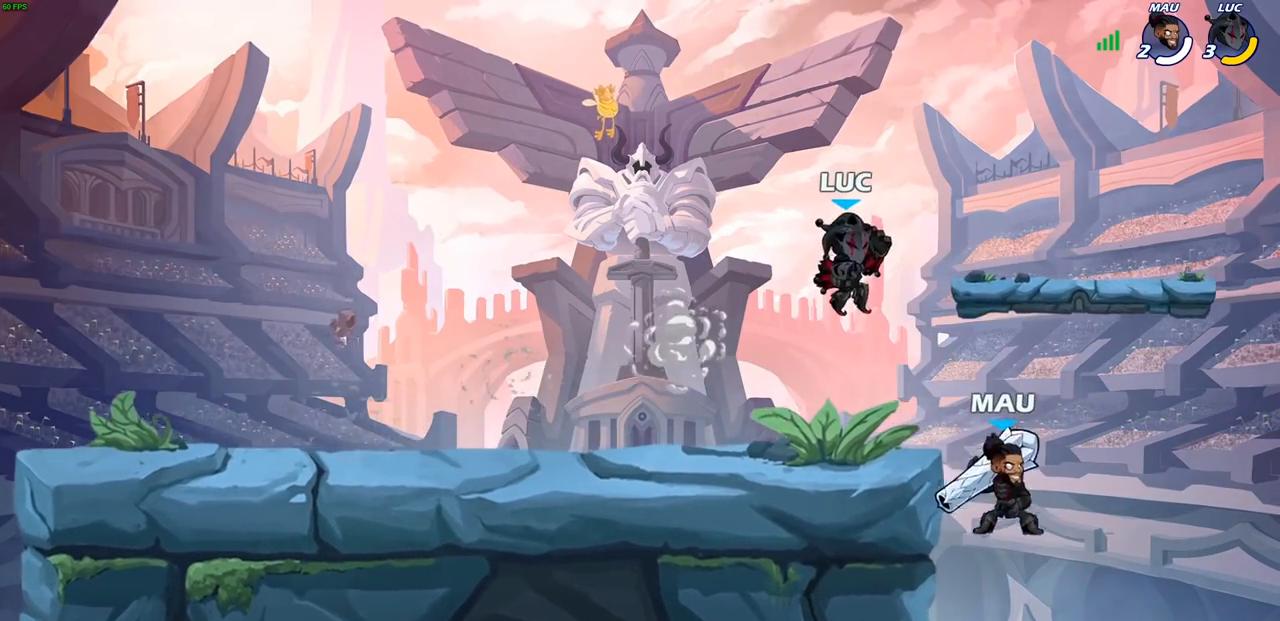
{"buttons": [], "left_stick": "left", "right_stick": "center", "events": [[67, "SQUARE", "up"], [433, "left_stick", "left"]]}
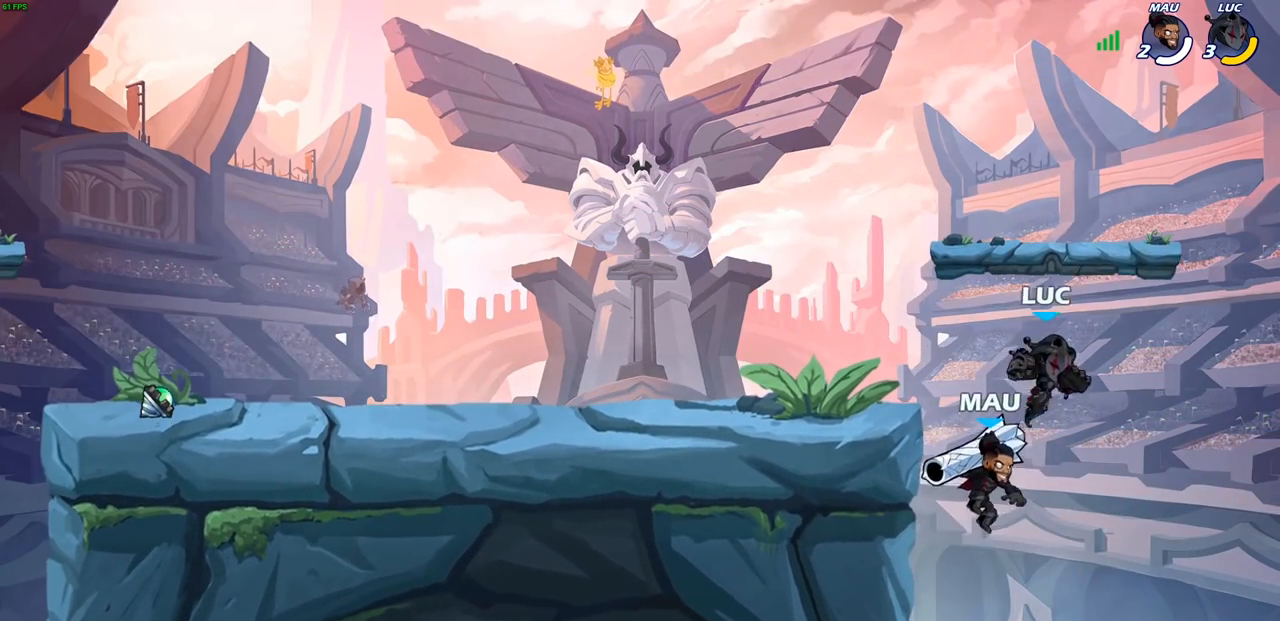
{"buttons": [], "left_stick": "center", "right_stick": "center", "events": [[50, "left_stick", "down-left"], [367, "left_stick", "up-right"], [383, "CROSS", "down"], [500, "CROSS", "up"], [500, "left_stick", "center"]]}
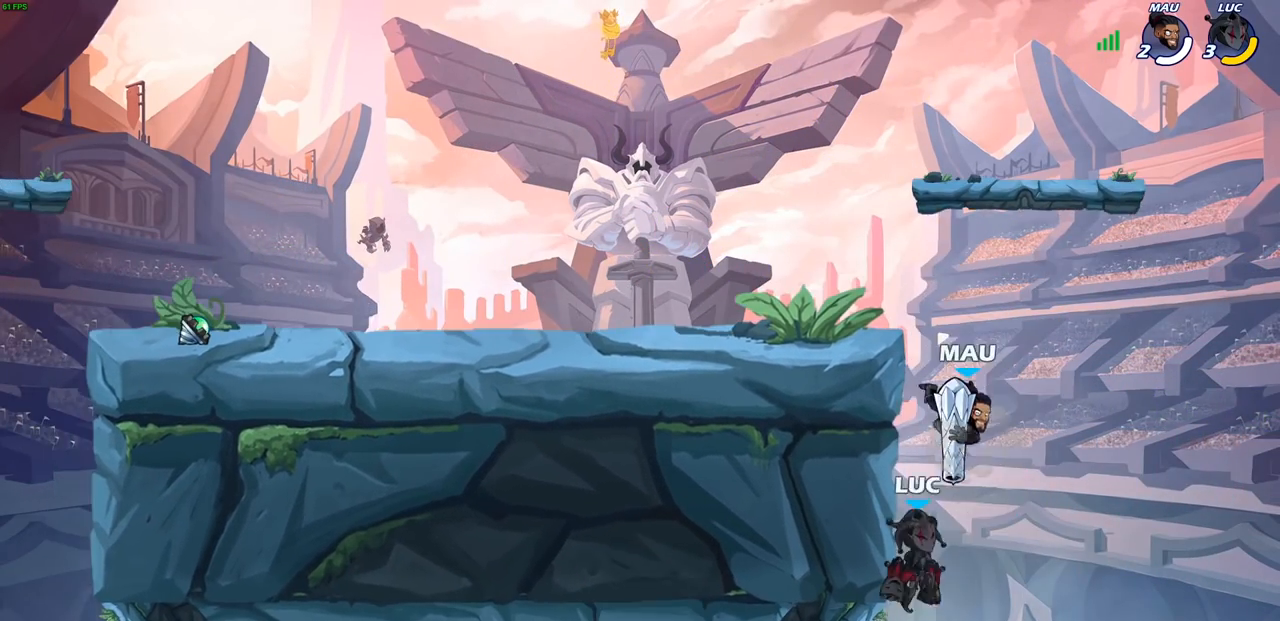
{"buttons": [], "left_stick": "right", "right_stick": "center", "events": [[17, "left_stick", "down-left"], [333, "left_stick", "center"], [467, "left_stick", "right"]]}
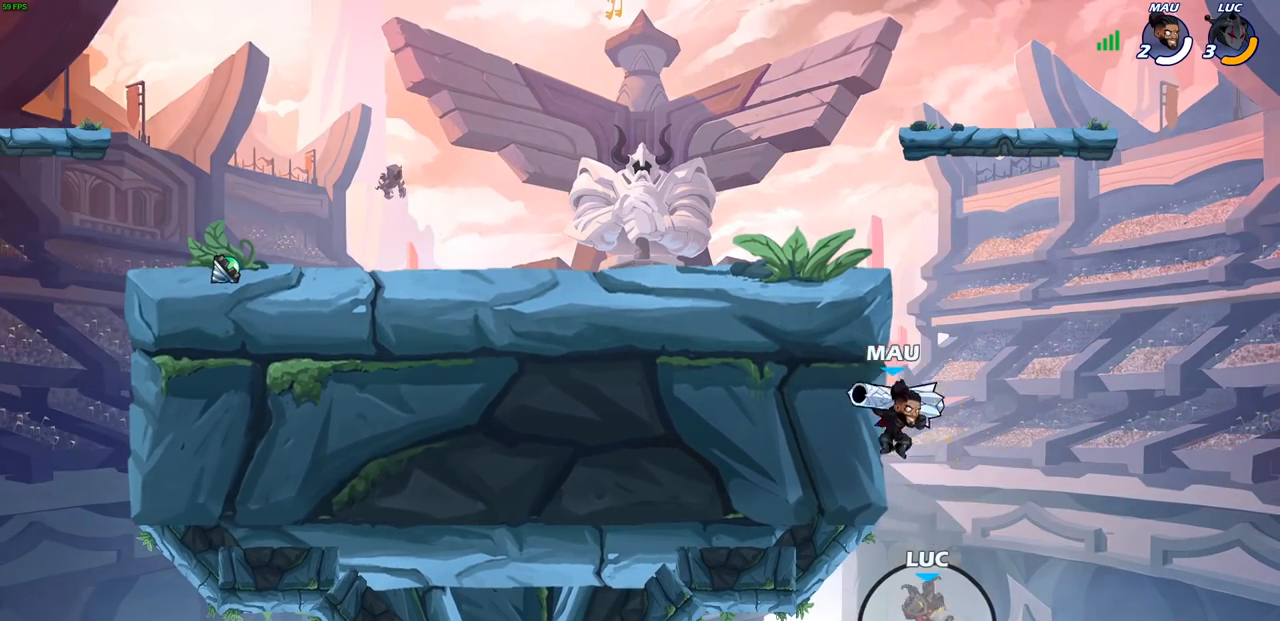
{"buttons": [], "left_stick": "center", "right_stick": "center", "events": [[117, "CROSS", "down"], [233, "left_stick", "up-right"], [333, "CROSS", "up"], [383, "CIRCLE", "down"], [400, "left_stick", "center"], [500, "CIRCLE", "up"]]}
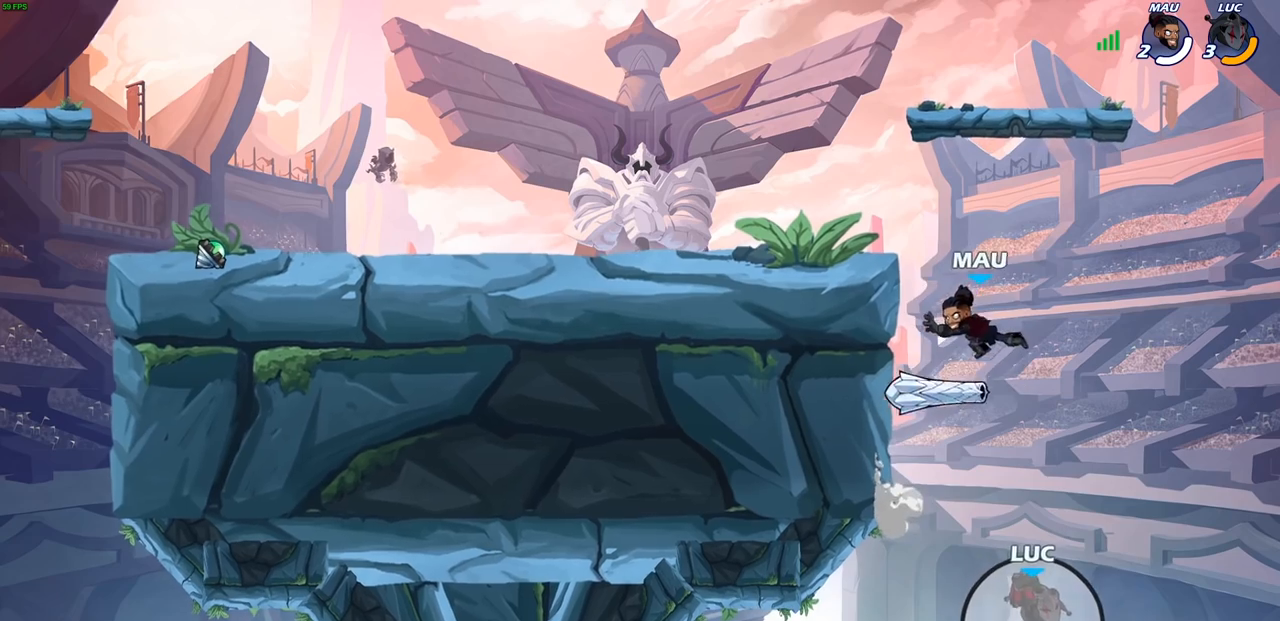
{"buttons": [], "left_stick": "up-left", "right_stick": "center", "events": [[183, "left_stick", "right"], [300, "left_stick", "up-left"]]}
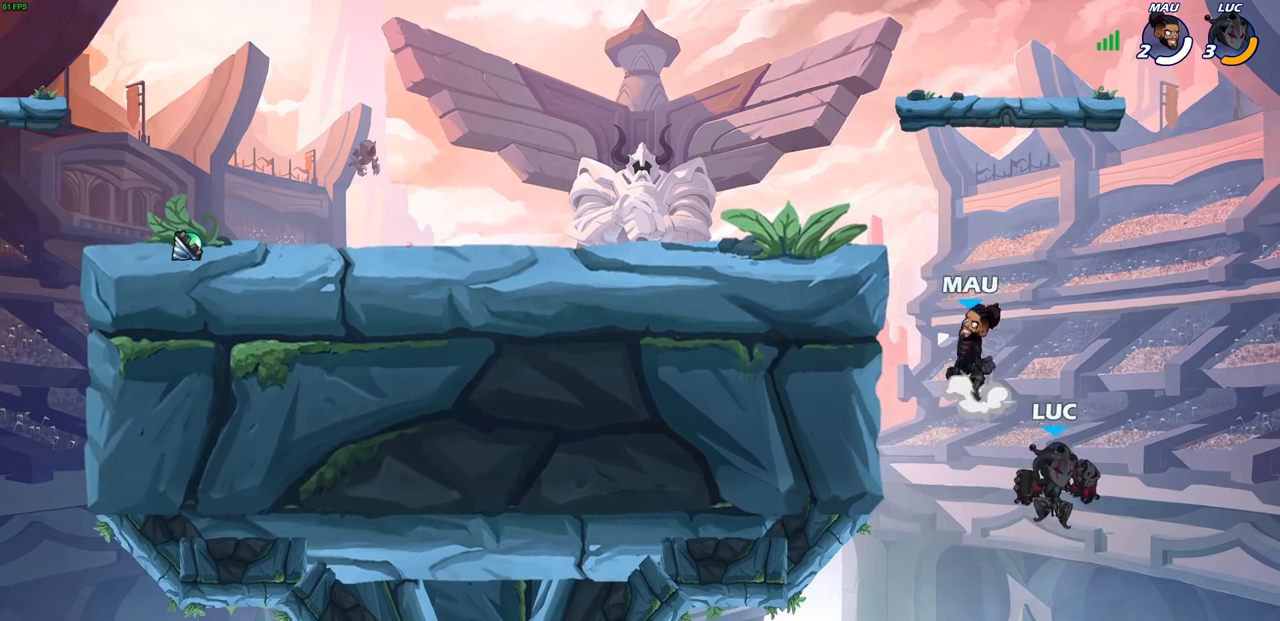
{"buttons": ["R2"], "left_stick": "down-left", "right_stick": "center", "events": [[217, "R2", "down"], [350, "left_stick", "left"], [467, "left_stick", "down-left"]]}
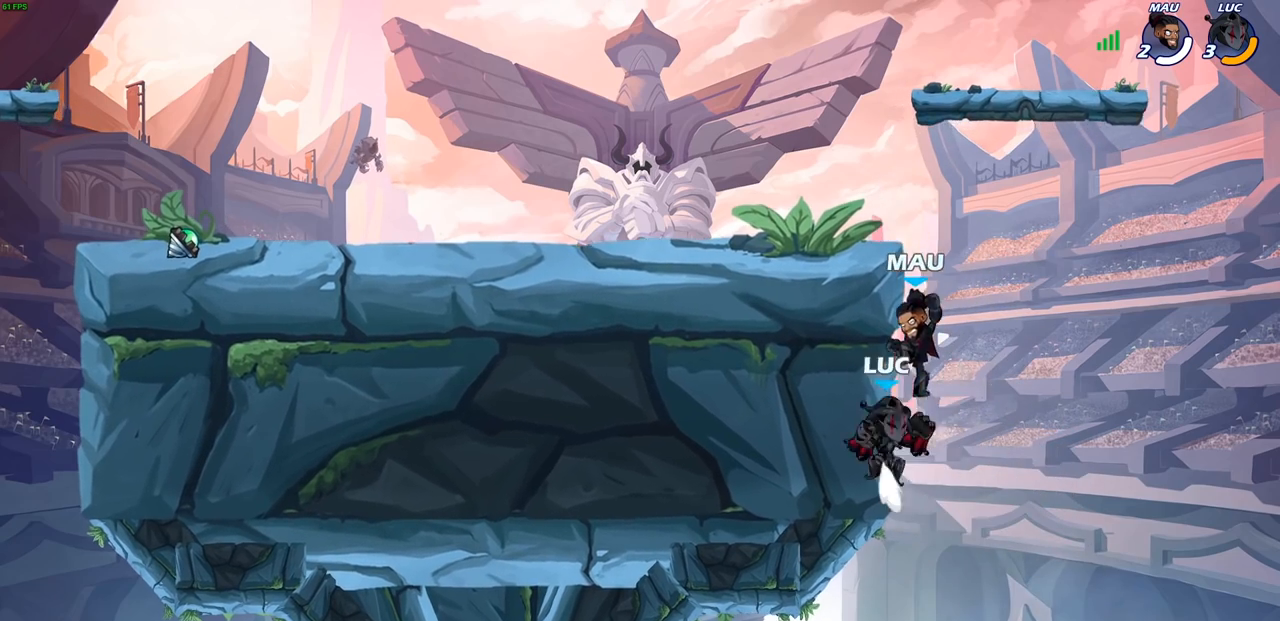
{"buttons": [], "left_stick": "right", "right_stick": "center", "events": [[83, "R1", "down"], [217, "R1", "up"], [233, "R2", "up"], [250, "left_stick", "right"]]}
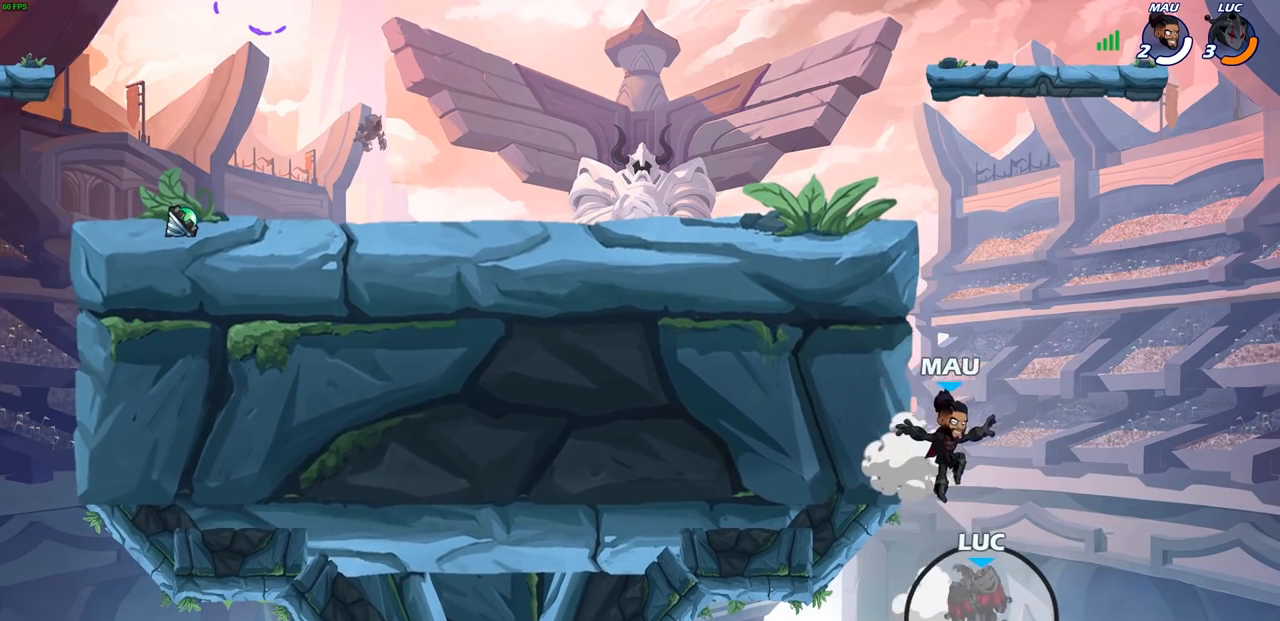
{"buttons": ["CIRCLE"], "left_stick": "up-left", "right_stick": "center", "events": [[33, "CROSS", "down"], [200, "left_stick", "up-left"], [233, "CROSS", "up"], [333, "CROSS", "down"], [467, "CIRCLE", "down"], [483, "CROSS", "up"]]}
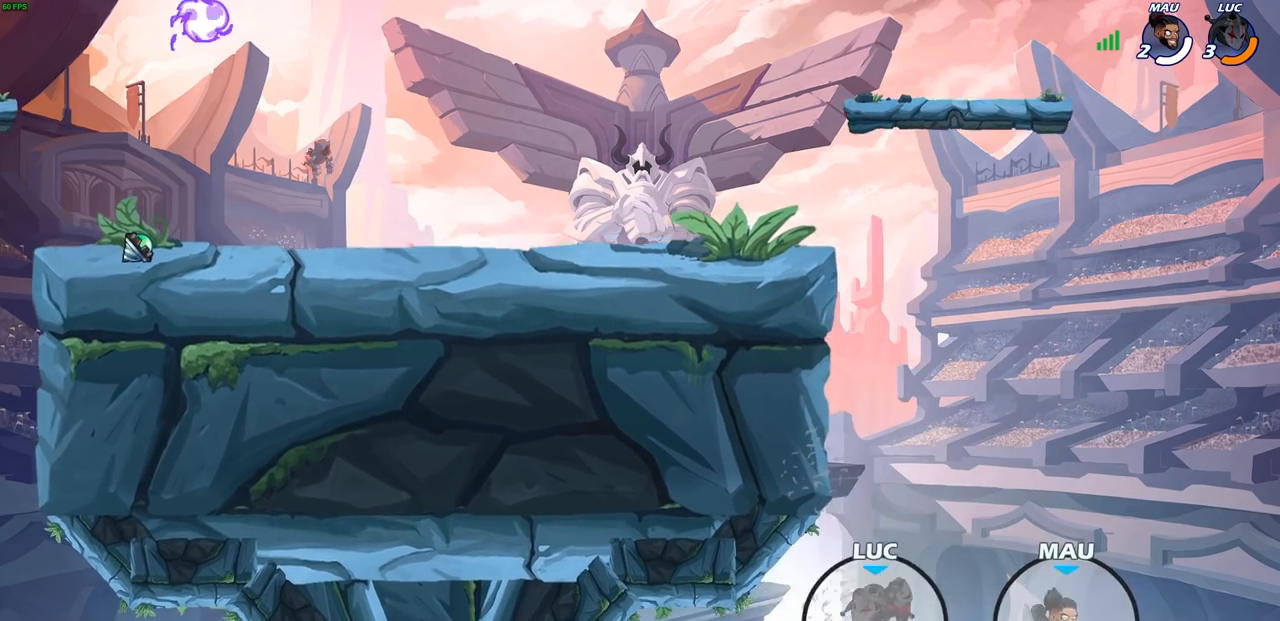
{"buttons": [], "left_stick": "up-left", "right_stick": "center", "events": [[50, "left_stick", "up"], [100, "CIRCLE", "up"], [183, "left_stick", "center"], [367, "left_stick", "up"], [433, "left_stick", "up-left"]]}
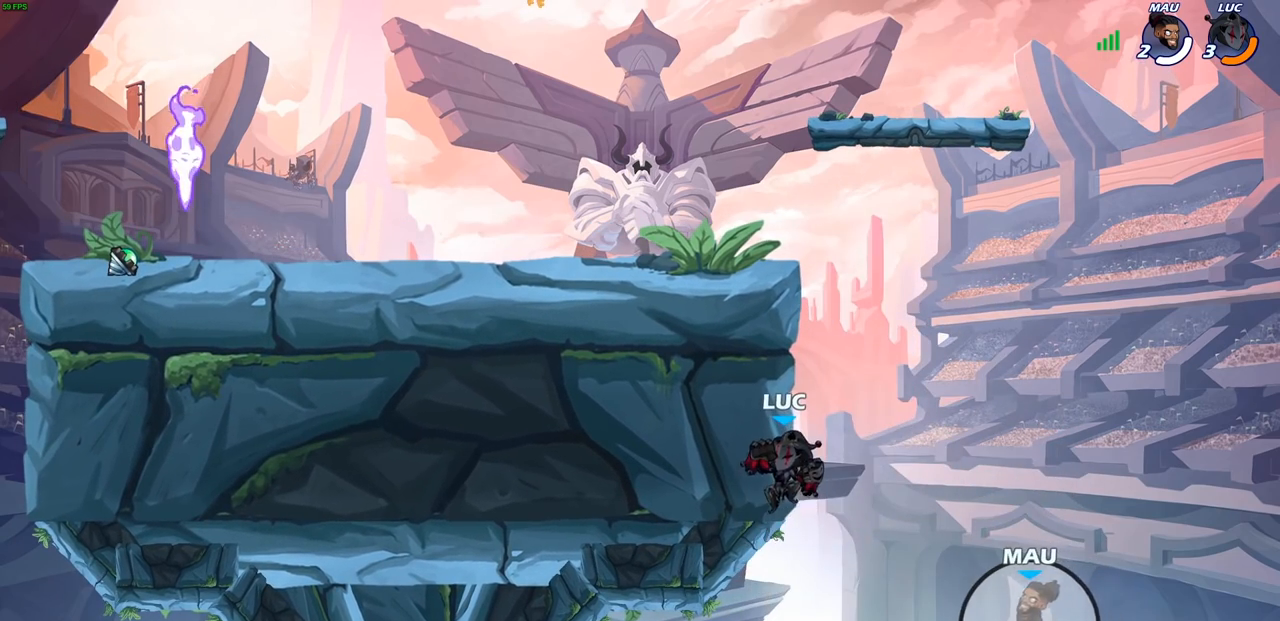
{"buttons": [], "left_stick": "down-left", "right_stick": "center", "events": [[167, "CROSS", "down"], [350, "CROSS", "up"], [467, "left_stick", "down-left"]]}
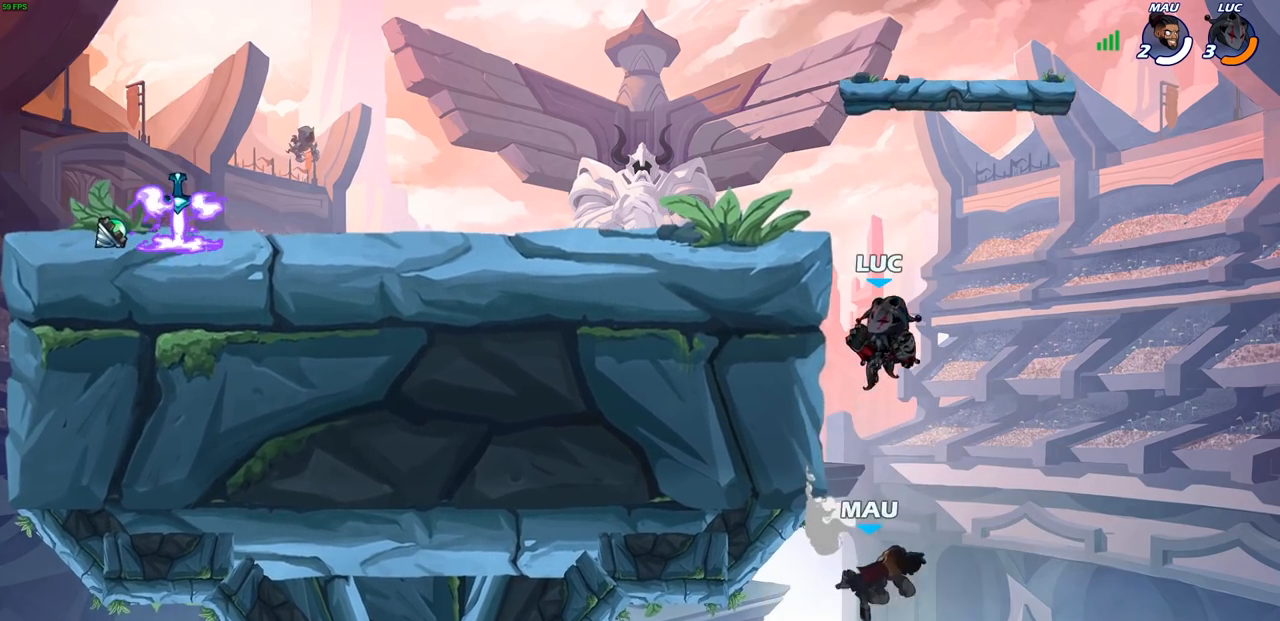
{"buttons": [], "left_stick": "down-left", "right_stick": "center", "events": [[17, "CIRCLE", "down"], [483, "CIRCLE", "up"]]}
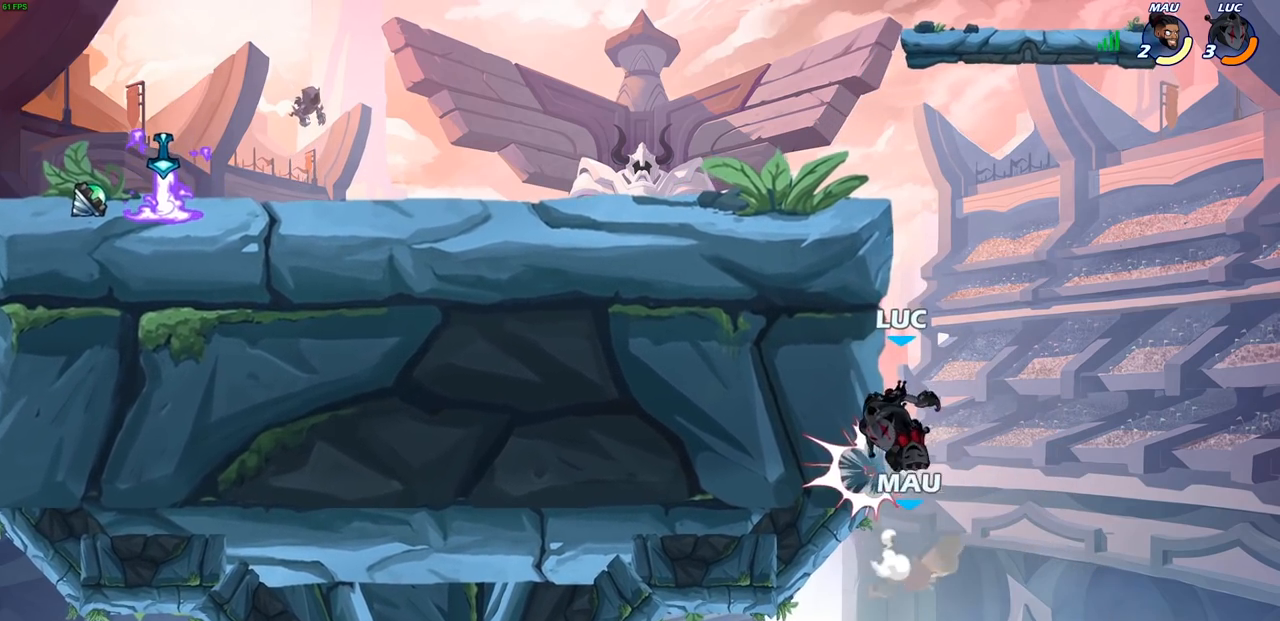
{"buttons": ["CROSS"], "left_stick": "center", "right_stick": "center", "events": [[83, "left_stick", "center"], [200, "left_stick", "right"], [433, "left_stick", "center"], [500, "CROSS", "down"]]}
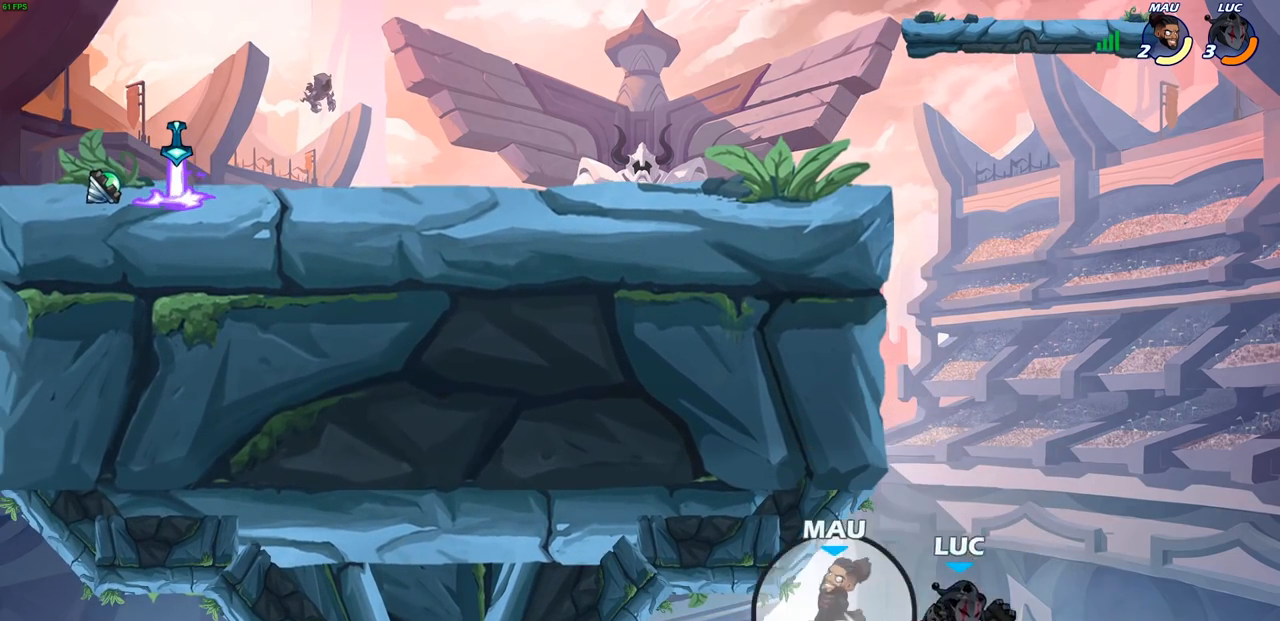
{"buttons": [], "left_stick": "up-left", "right_stick": "center", "events": [[83, "SQUARE", "down"], [100, "left_stick", "left"], [150, "SQUARE", "up"], [233, "CROSS", "up"], [233, "left_stick", "up-left"]]}
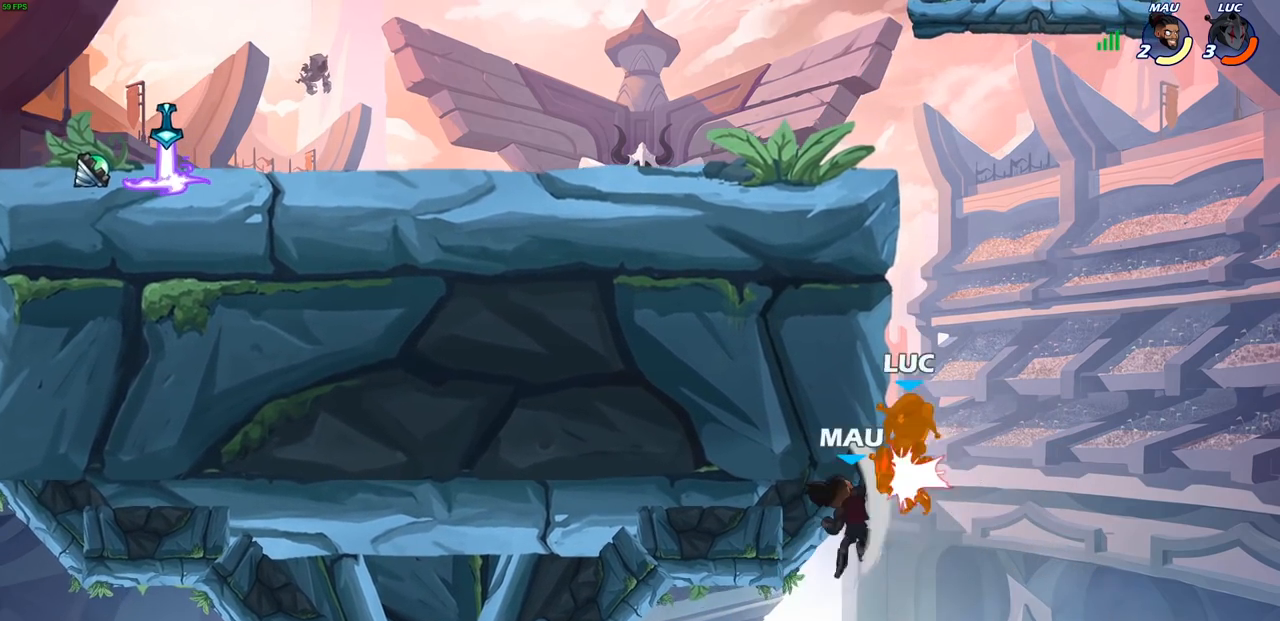
{"buttons": ["CIRCLE"], "left_stick": "down-left", "right_stick": "center", "events": [[183, "left_stick", "up-right"], [300, "left_stick", "left"], [467, "left_stick", "down-left"], [483, "CIRCLE", "down"]]}
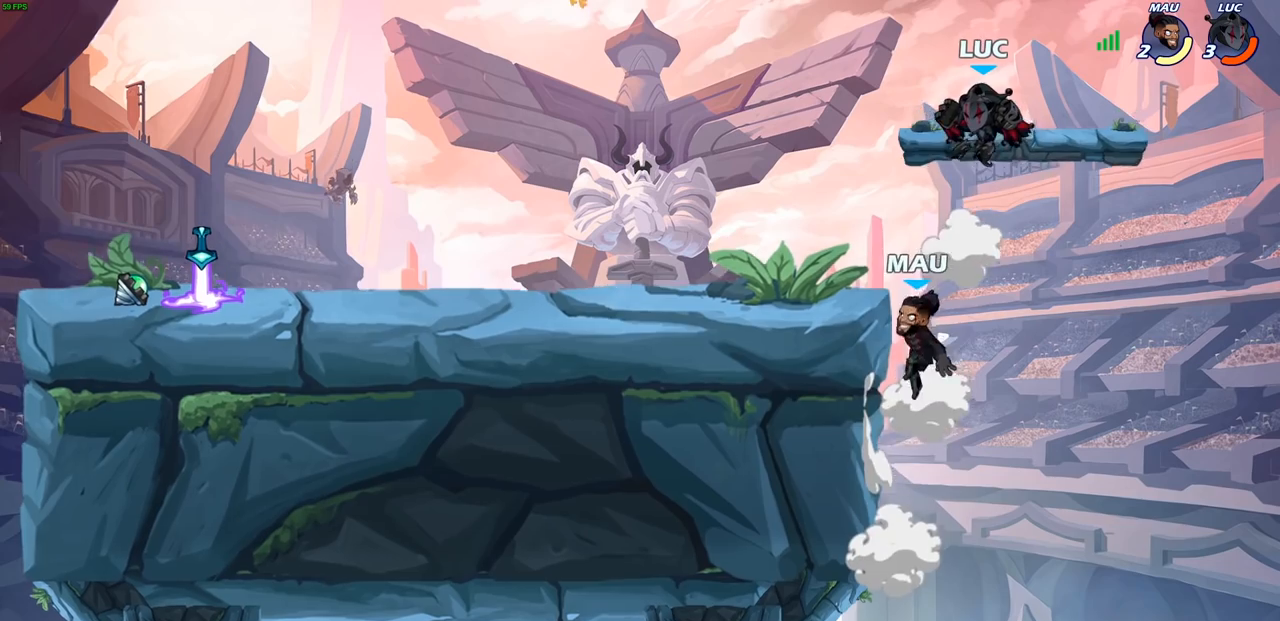
{"buttons": [], "left_stick": "left", "right_stick": "center", "events": [[317, "L3", "down"], [400, "left_stick", "left"], [500, "CIRCLE", "up"], [500, "L3", "up"]]}
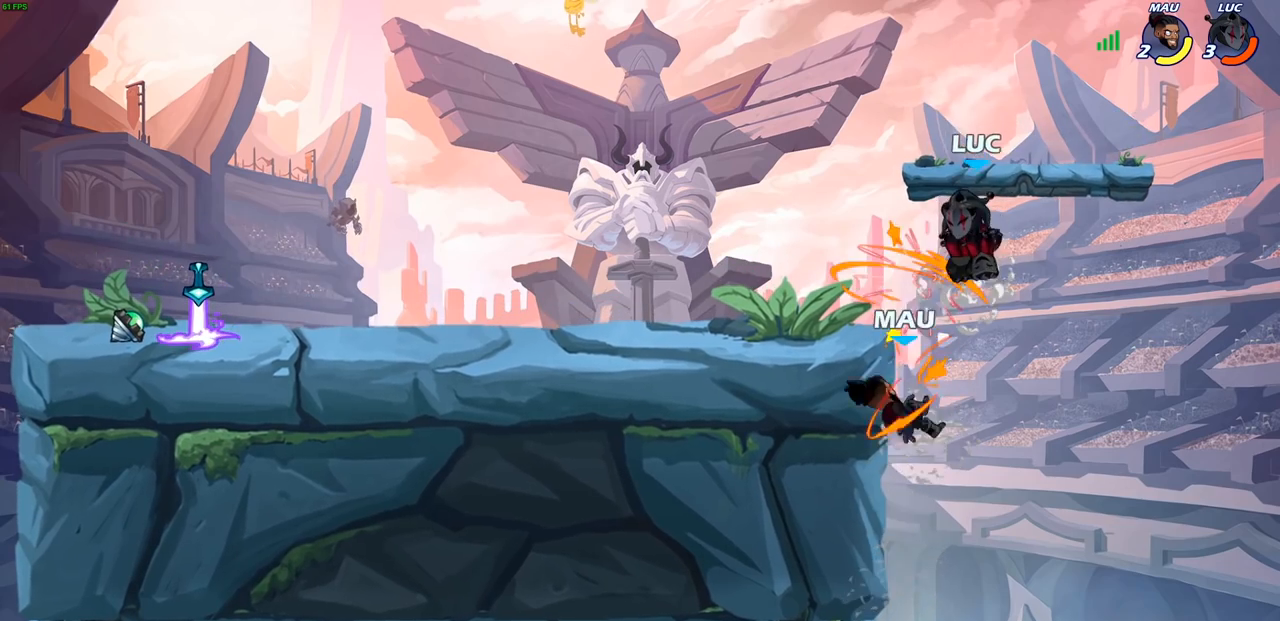
{"buttons": [], "left_stick": "center", "right_stick": "center", "events": [[100, "left_stick", "center"], [217, "left_stick", "left"], [317, "SQUARE", "down"], [383, "SQUARE", "up"], [400, "left_stick", "center"]]}
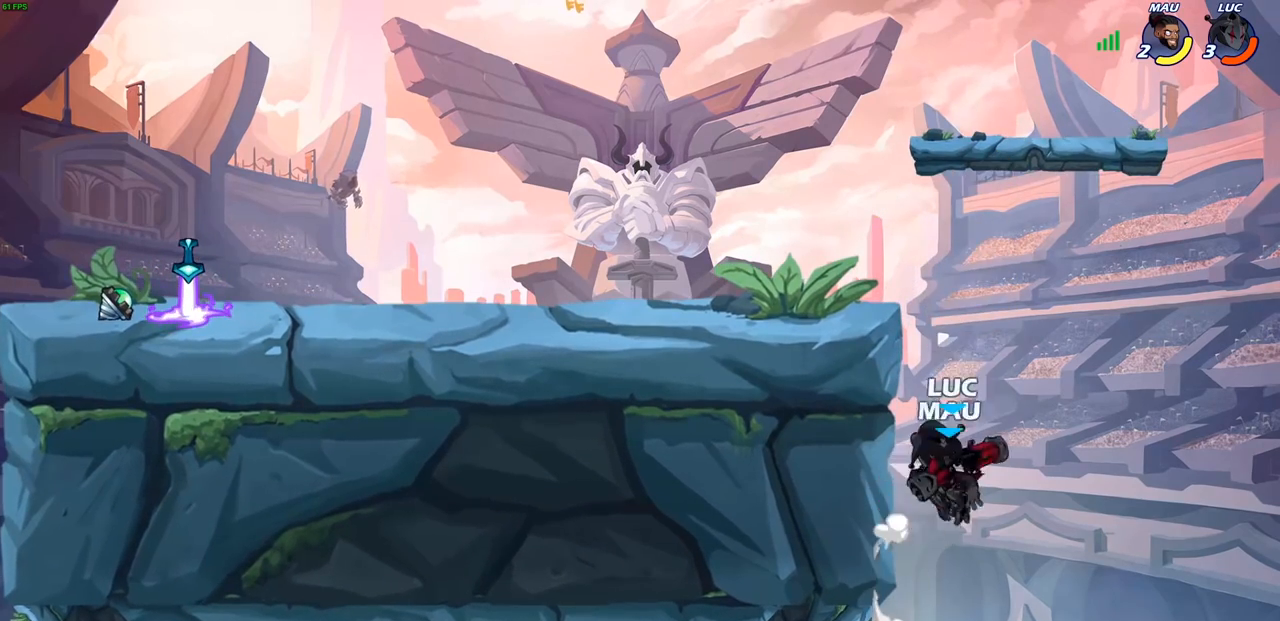
{"buttons": [], "left_stick": "right", "right_stick": "center", "events": [[67, "left_stick", "left"], [450, "left_stick", "right"]]}
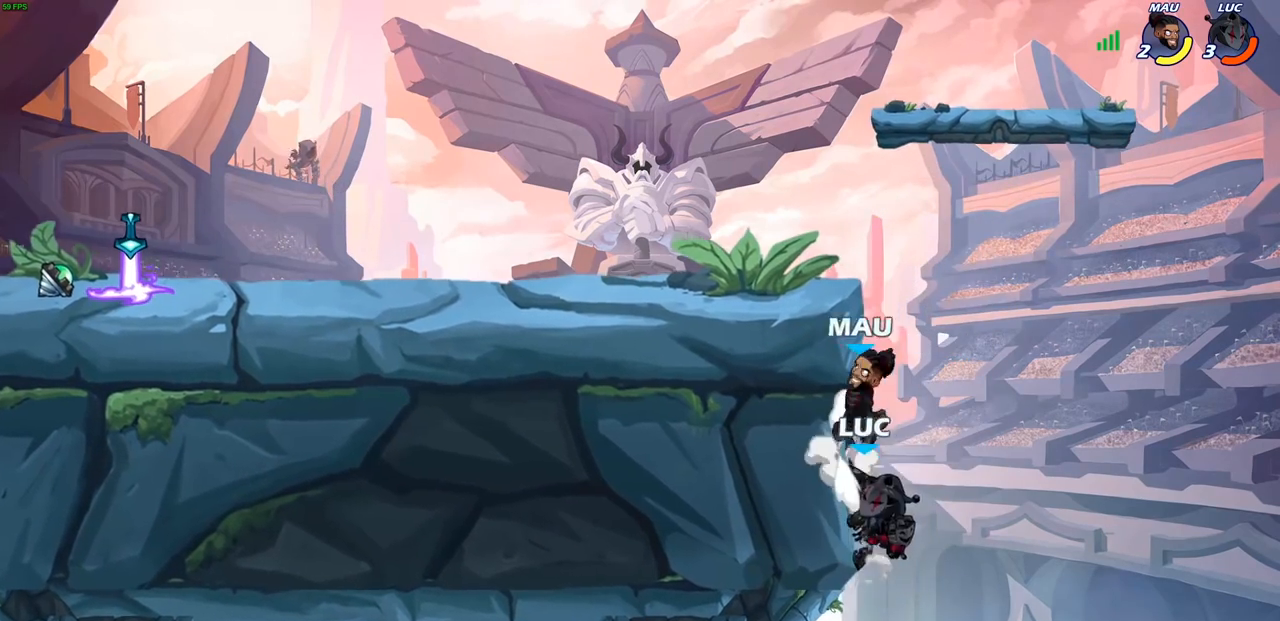
{"buttons": ["CROSS"], "left_stick": "up-right", "right_stick": "center", "events": [[133, "left_stick", "down"], [250, "left_stick", "left"], [383, "left_stick", "up-right"], [500, "CROSS", "down"]]}
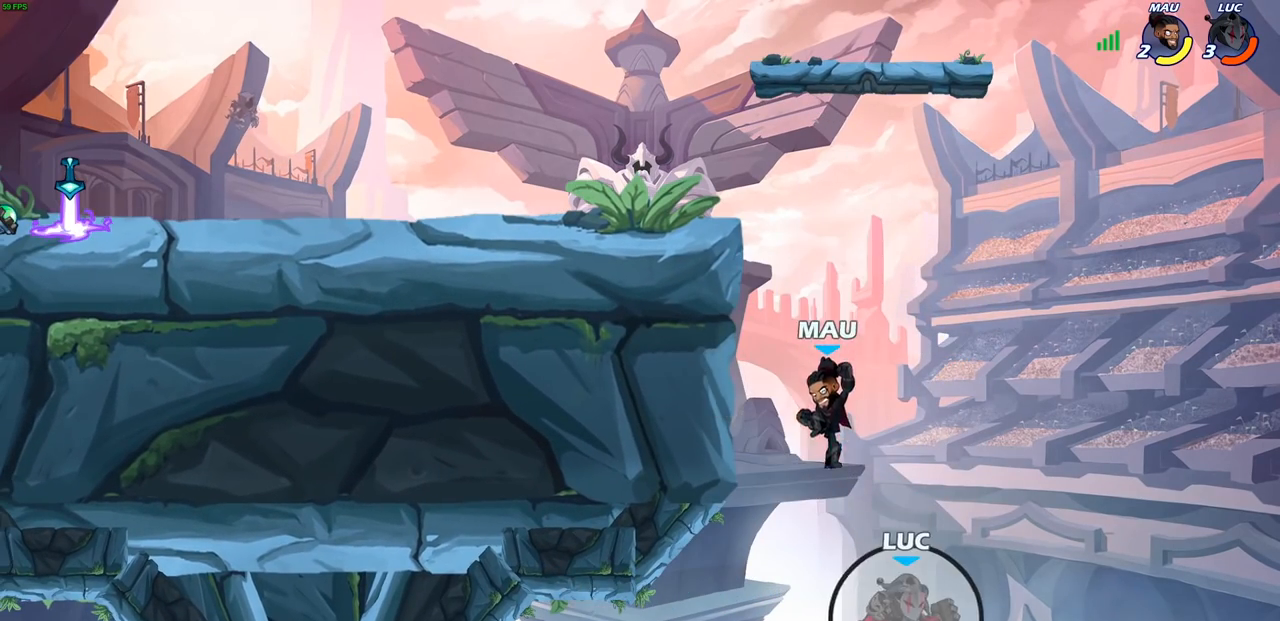
{"buttons": [], "left_stick": "center", "right_stick": "center", "events": [[100, "left_stick", "left"], [117, "CROSS", "up"], [117, "SQUARE", "down"], [167, "SQUARE", "up"], [500, "left_stick", "center"]]}
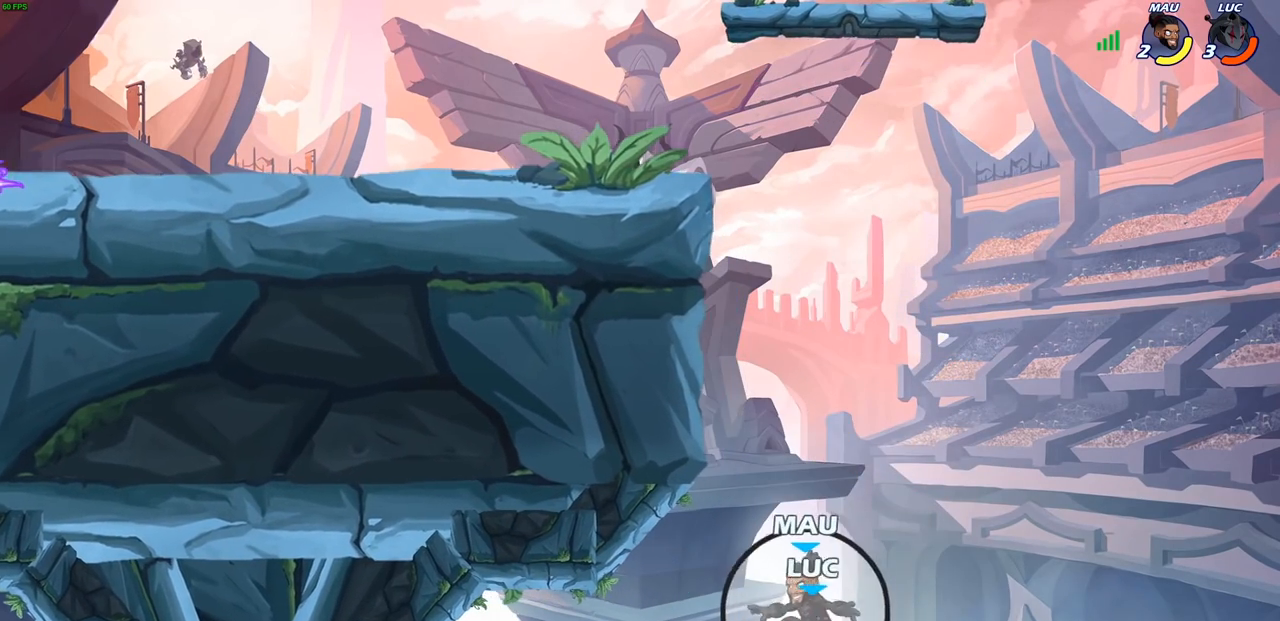
{"buttons": ["CIRCLE"], "left_stick": "up-left", "right_stick": "center", "events": [[167, "left_stick", "up-right"], [333, "CROSS", "down"], [383, "left_stick", "up-left"], [450, "CIRCLE", "down"], [467, "CROSS", "up"]]}
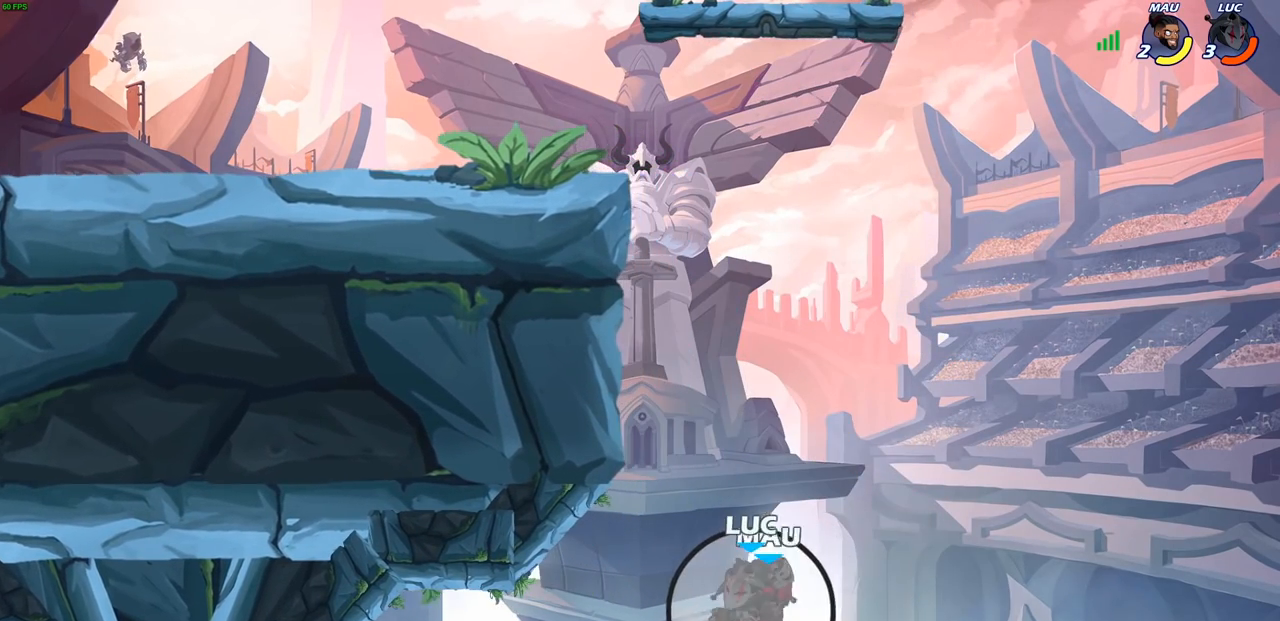
{"buttons": [], "left_stick": "left", "right_stick": "center", "events": [[50, "left_stick", "up"], [100, "CIRCLE", "up"], [367, "left_stick", "left"]]}
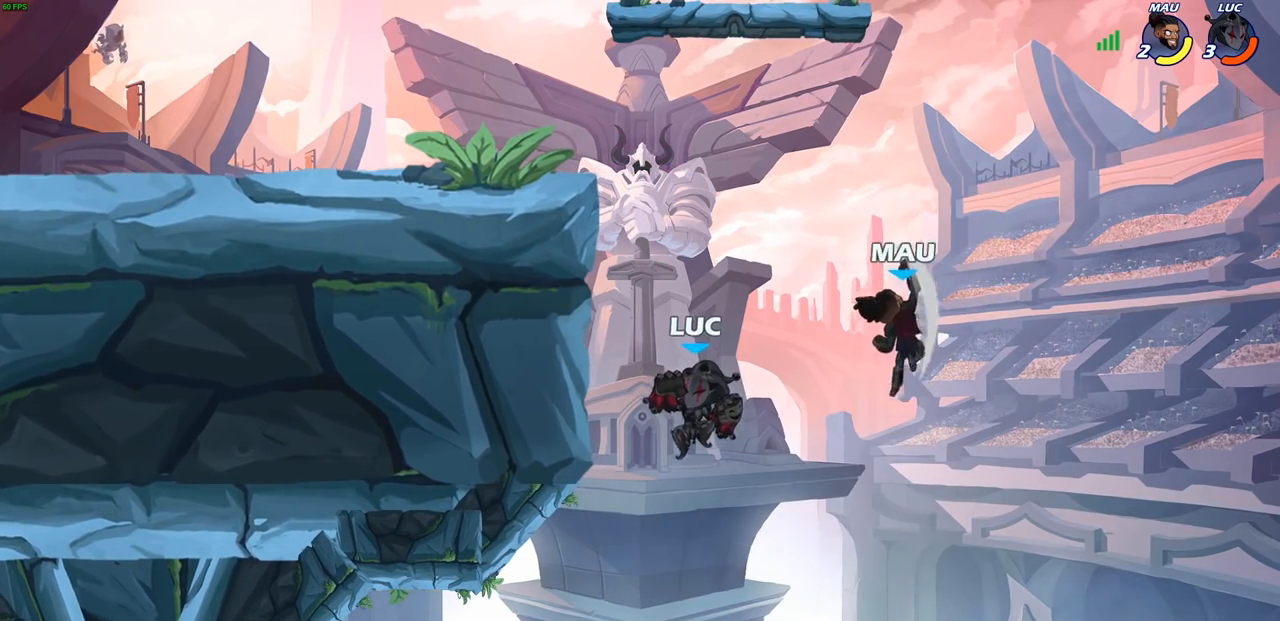
{"buttons": [], "left_stick": "center", "right_stick": "center", "events": [[267, "left_stick", "up-right"], [283, "CROSS", "down"], [350, "SQUARE", "down"], [383, "CROSS", "up"], [417, "SQUARE", "up"], [433, "left_stick", "center"]]}
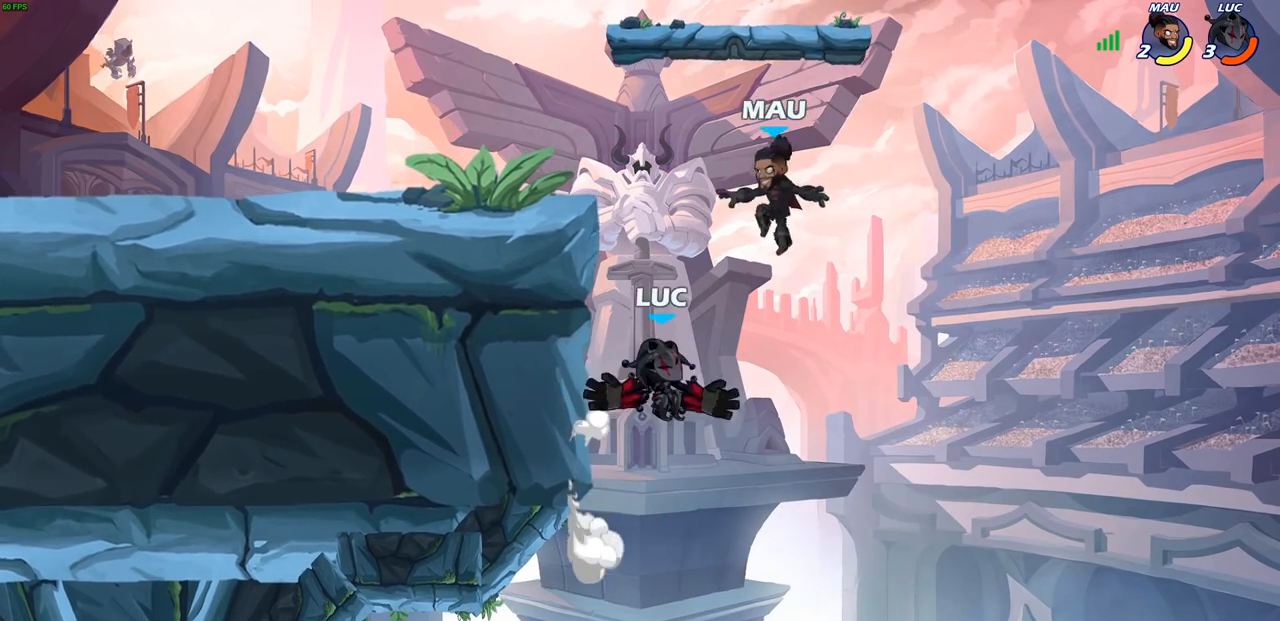
{"buttons": [], "left_stick": "left", "right_stick": "center", "events": [[150, "left_stick", "up-right"], [217, "left_stick", "center"], [267, "left_stick", "left"]]}